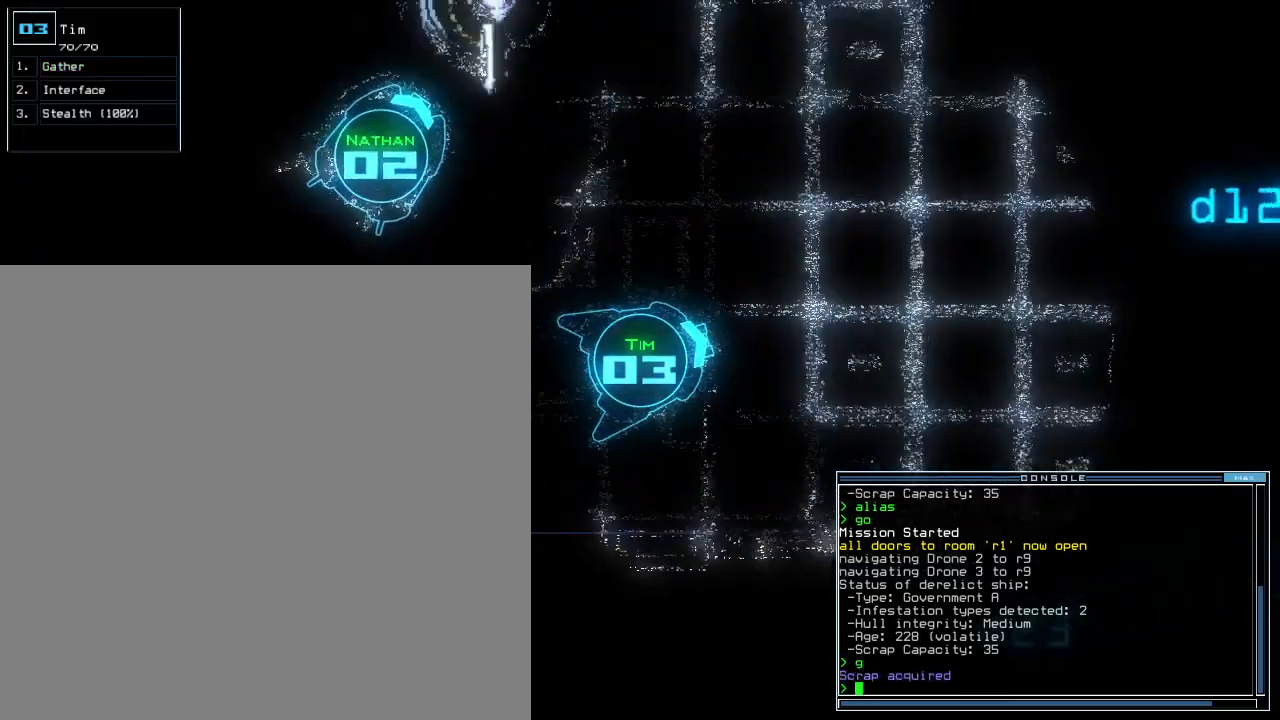
Gameplay with keyboard; each line is a JSON object with the keys held at the frame after it. "events" lists presses ("down") and releases ("up") of ".", "0", "1", "2", "3", "4", "5", "6", "7", "8", "9", "a", "b", "backspace", "c", "comma", "ctrl_l", "ctrl_r", "d", "down", "e", "equals", "escape", "f", "f8", "g", "h", "i", "j", "k", "l", "left", "m", "minus", "n", "o", "p", "q", "quote", "r", "return", "right", "s", "semicolon", "shift_l", "shift_r", "space", "t", "tab", "tilde", "u", "up", "v", "w", "x", "y" and "z" between this image and that frame as [ms after this image, input, new state], when the widget could be followed in between. No other keys are recorded. Mouse input is not recorded. Not read: caps_lock.
{"keys": ["up"], "events": [[200, "right", "down"], [360, "right", "up"]]}
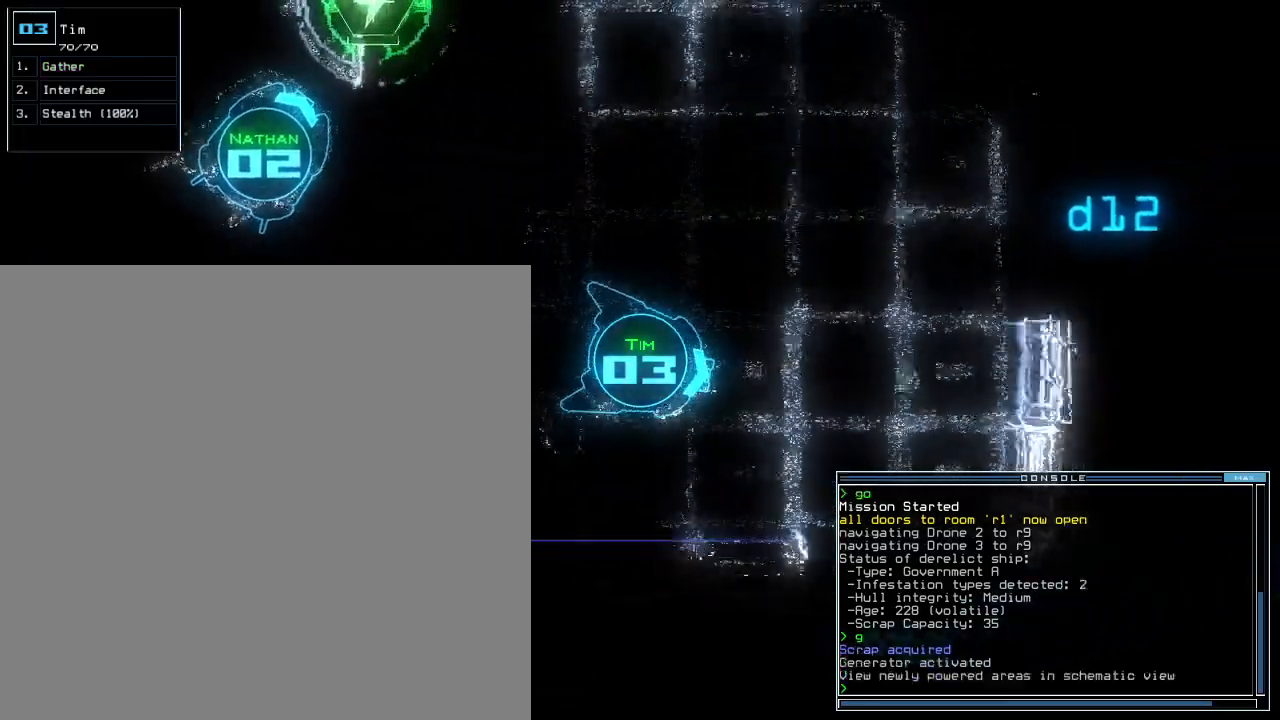
{"keys": ["left", "up"], "events": [[200, "left", "down"]]}
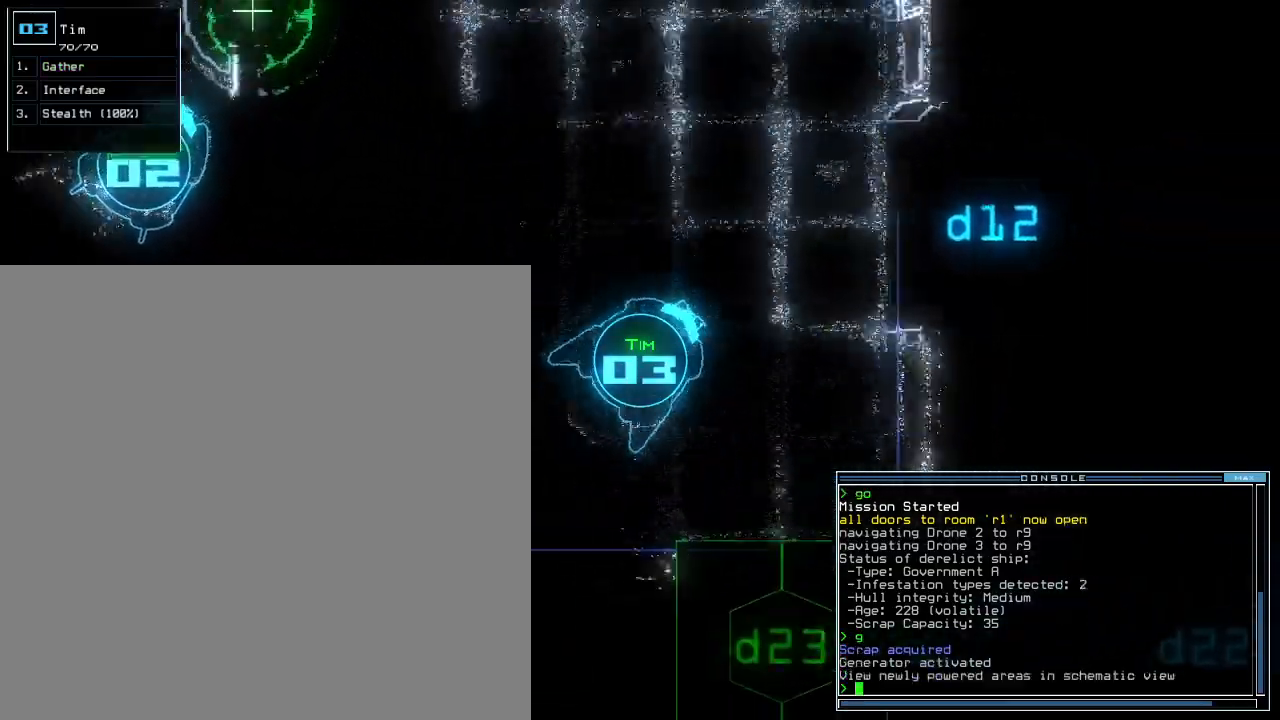
{"keys": ["up"], "events": [[160, "left", "up"]]}
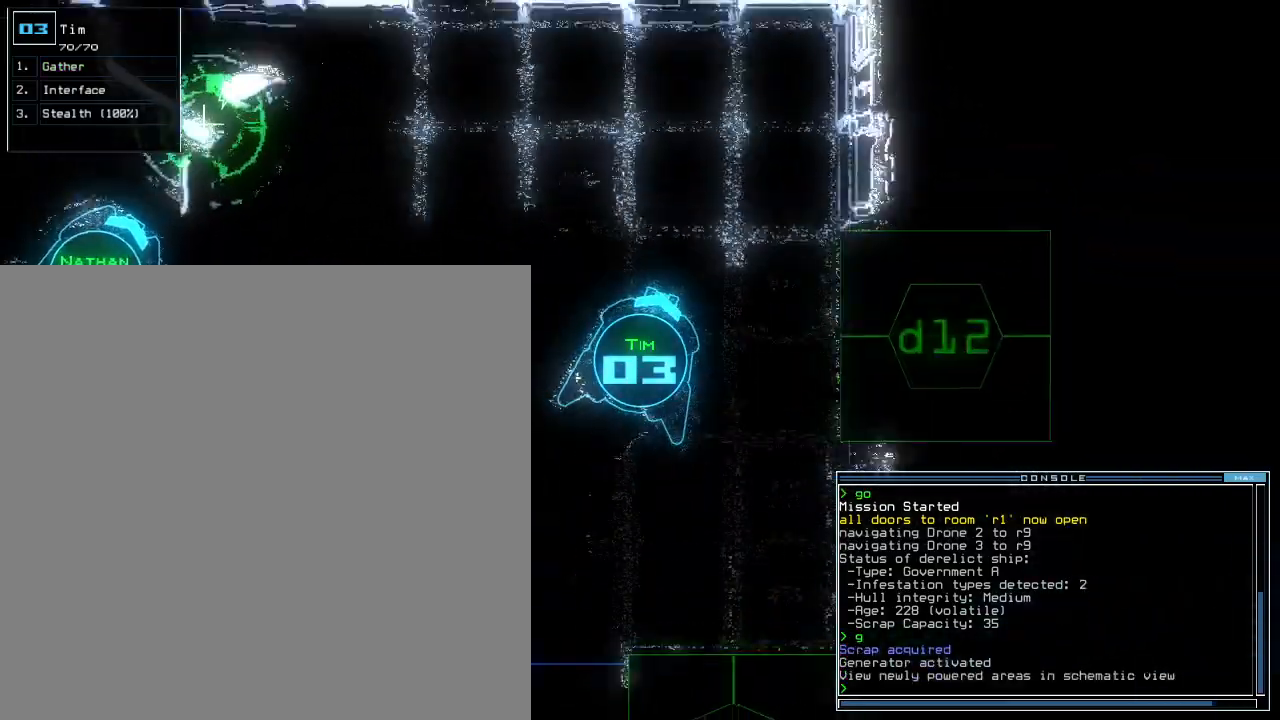
{"keys": [], "events": [[340, "space", "down"], [360, "up", "up"], [440, "space", "up"]]}
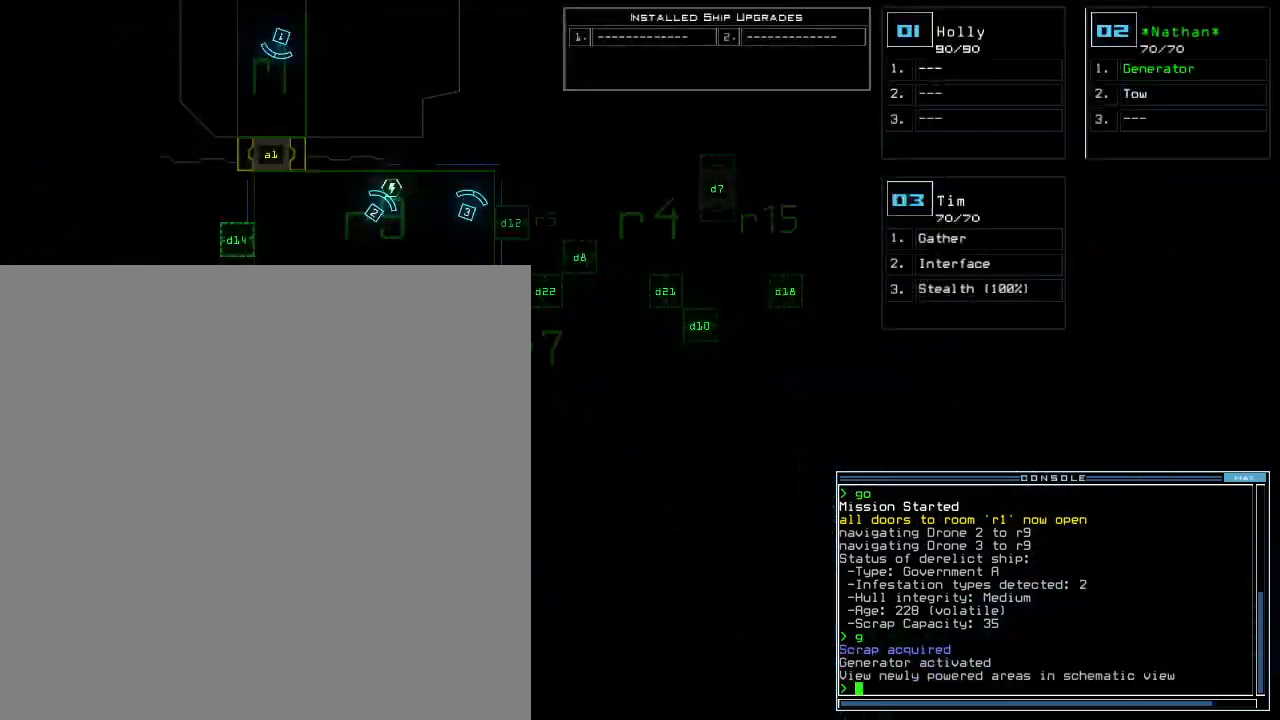
{"keys": [], "events": [[80, "left", "down"], [340, "left", "up"]]}
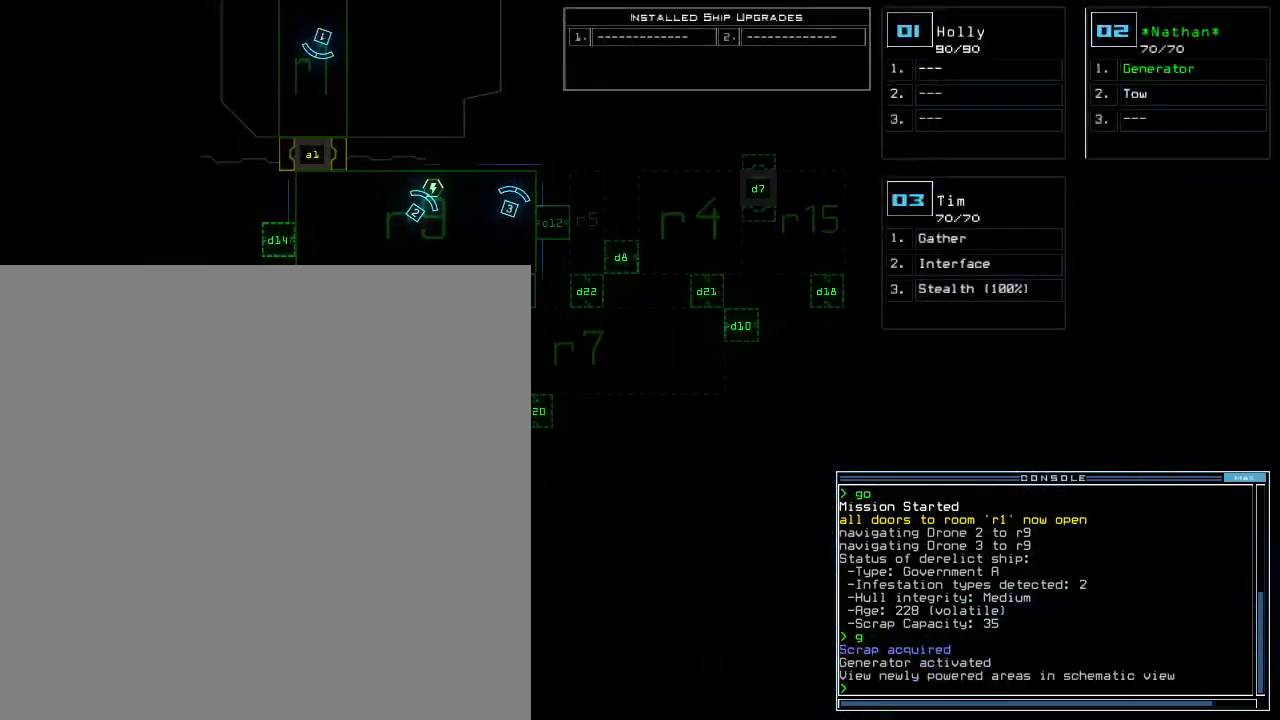
{"keys": [], "events": [[320, "d", "down"], [360, "d", "up"]]}
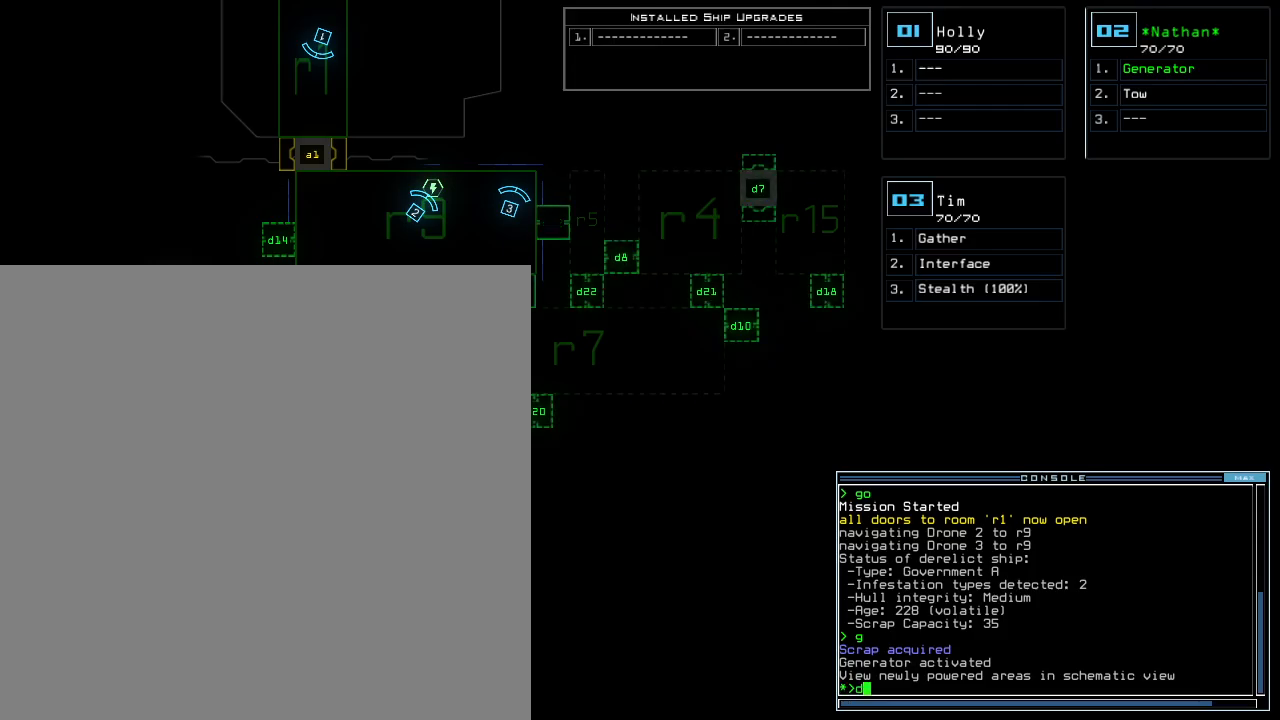
{"keys": ["7"], "events": [[500, "7", "down"]]}
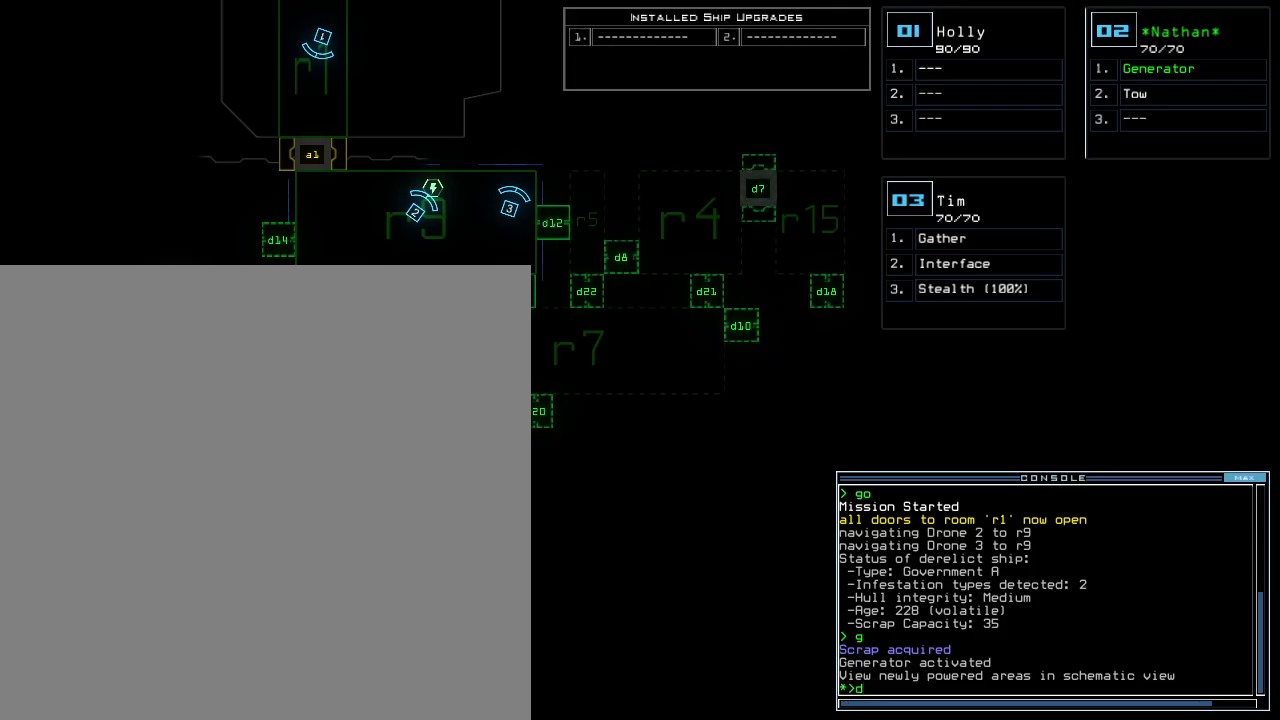
{"keys": [], "events": [[80, "7", "up"], [240, "return", "down"], [340, "return", "up"]]}
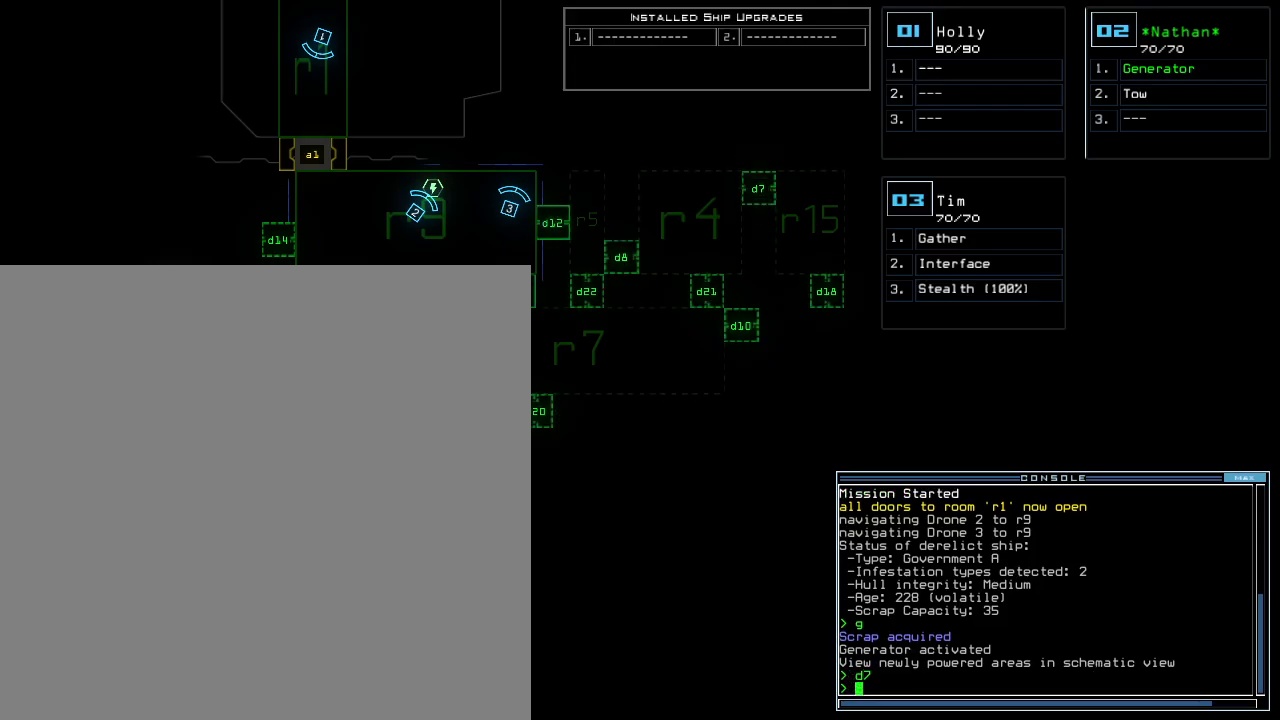
{"keys": [], "events": [[200, "3", "down"], [260, "3", "up"]]}
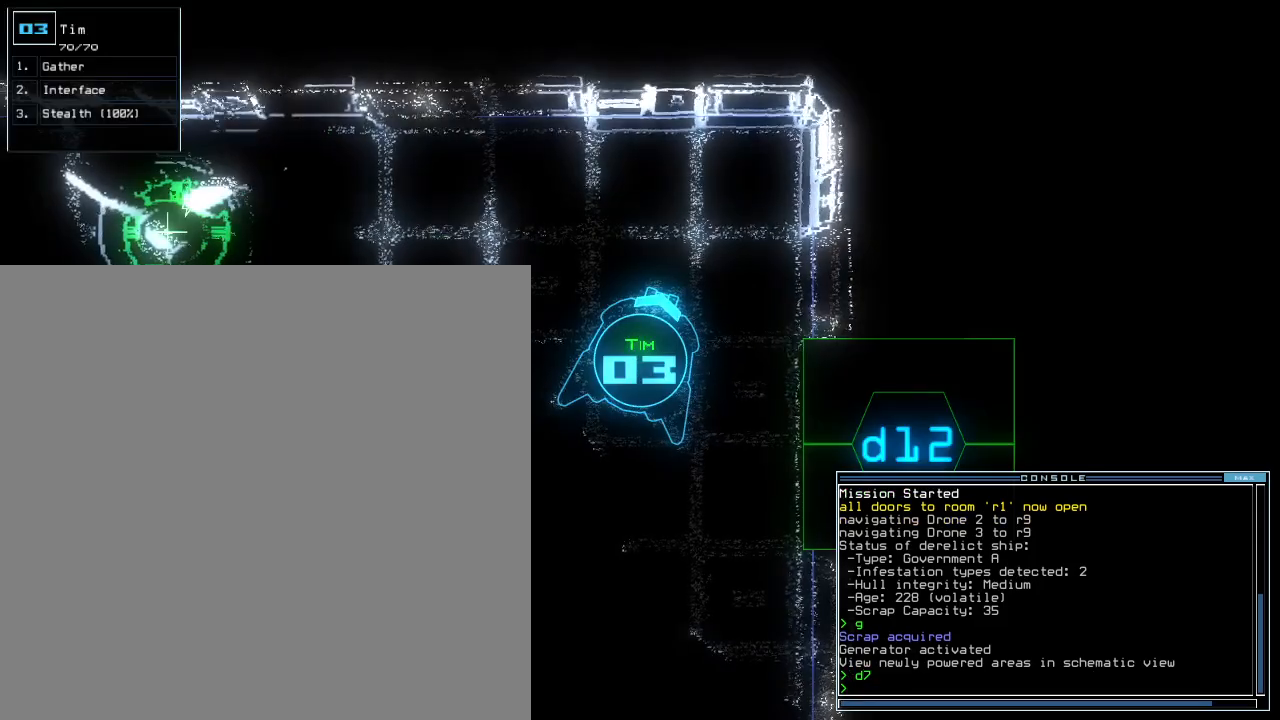
{"keys": ["right"], "events": [[20, "s", "down"], [60, "t", "down"], [80, "s", "up"], [160, "t", "up"], [240, "semicolon", "down"], [300, "semicolon", "up"], [400, "right", "down"]]}